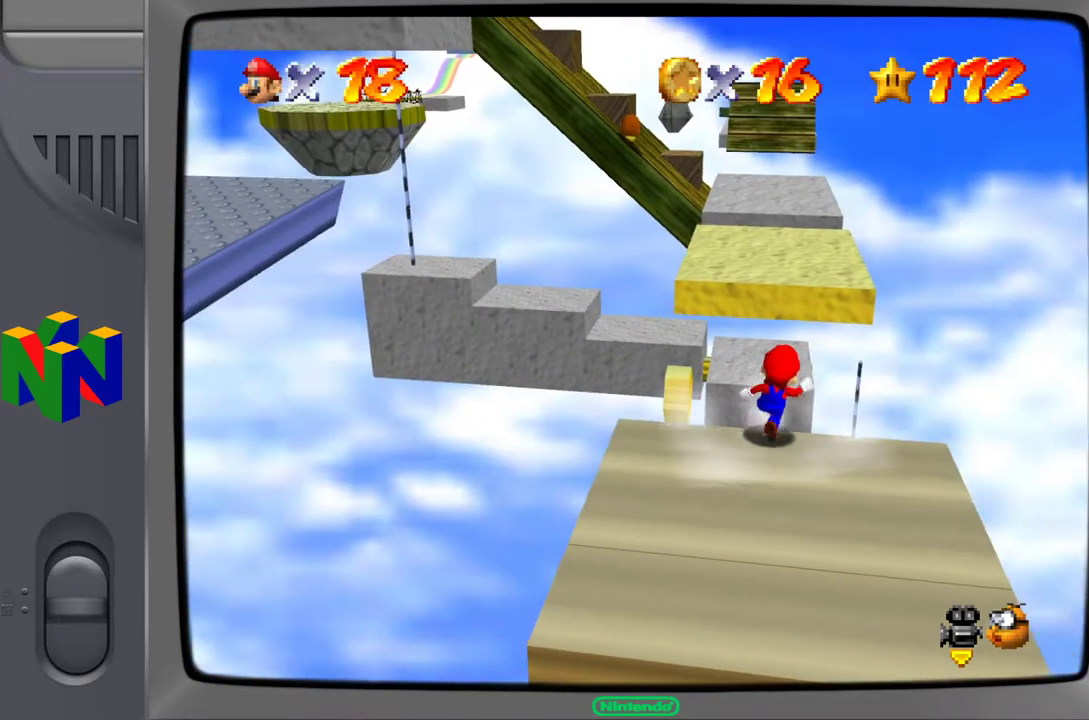
Gameplay with a controller (Nintendo layout); each line is a JSON object with the inputs held at the frame after it. "events" lists button and stick changes between this image and that frame as [ms after this image, input, new state], when the widget could be followed in between. Not read: L3 R3.
{"buttons": ["A"], "left_stick": "down-left", "events": [[217, "left_stick", "down"], [300, "A", "down"], [367, "A", "up"], [383, "A", "down"], [450, "left_stick", "down-left"]]}
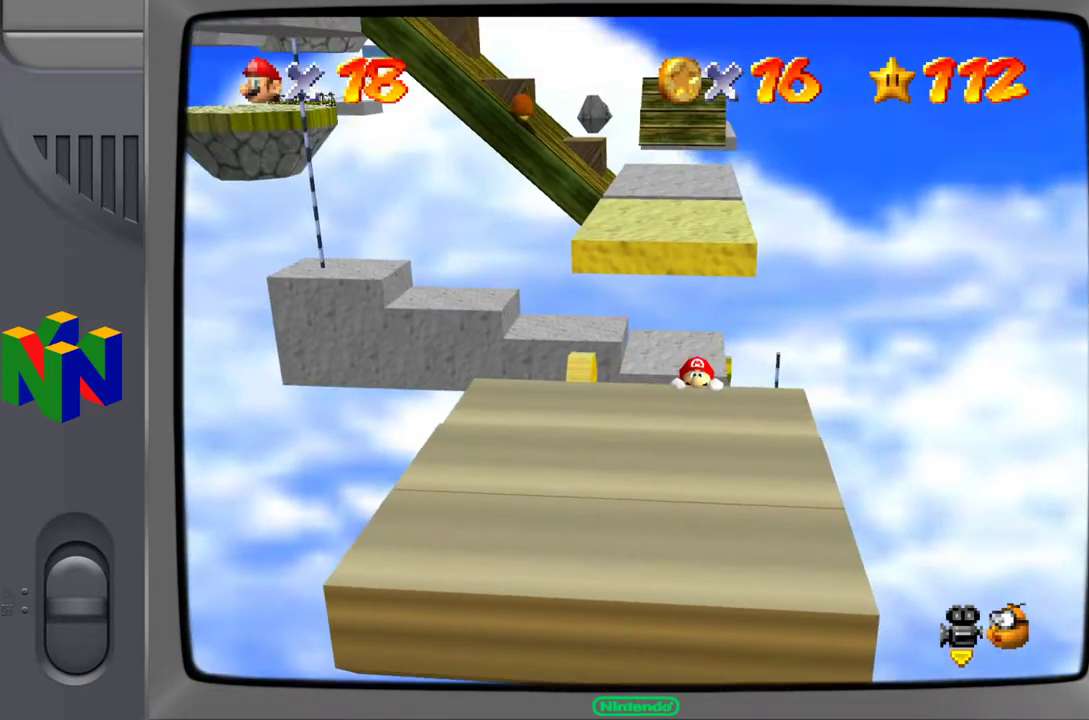
{"buttons": ["A"], "left_stick": "center", "events": [[117, "A", "up"], [417, "left_stick", "center"], [433, "A", "down"]]}
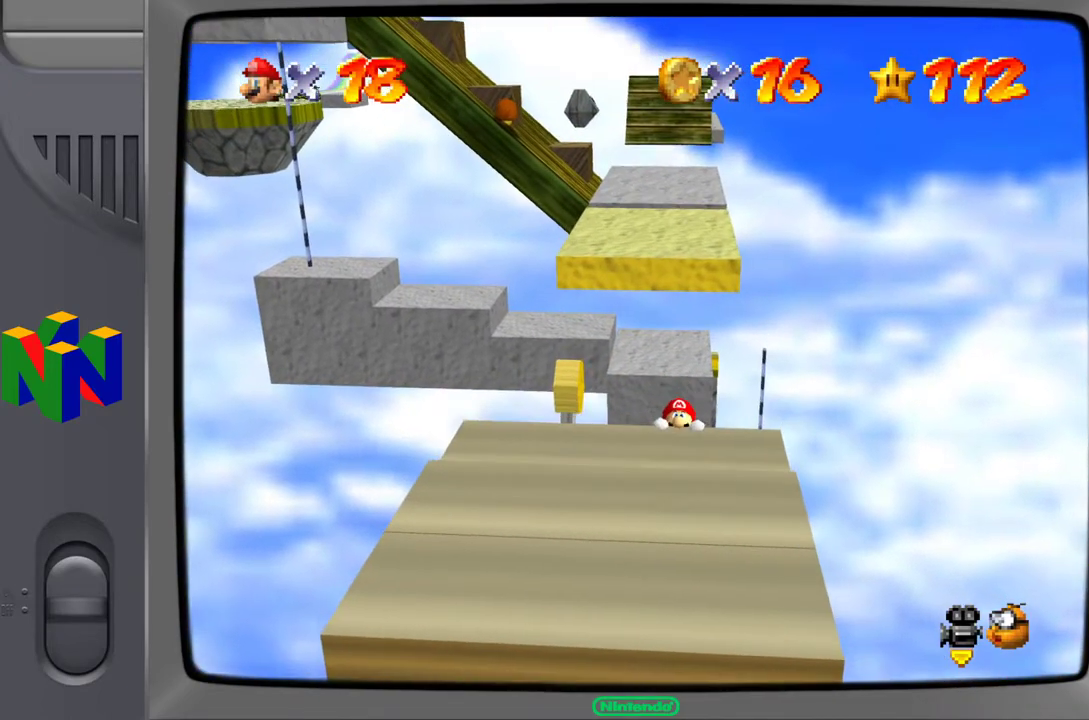
{"buttons": [], "left_stick": "center", "events": [[117, "A", "up"]]}
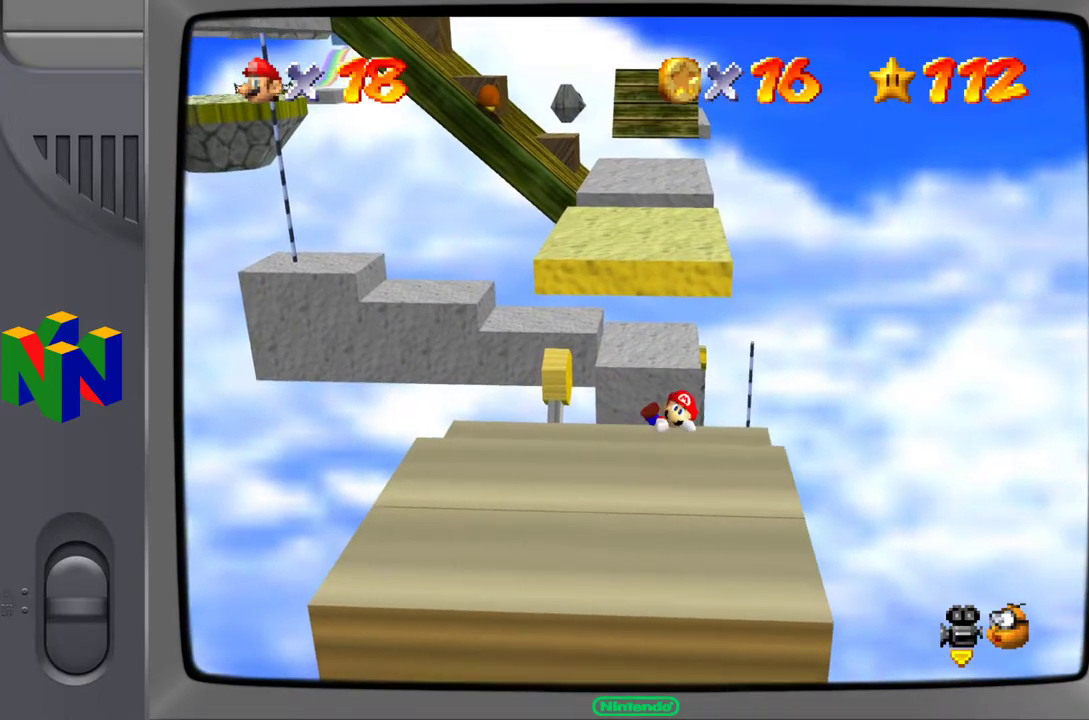
{"buttons": [], "left_stick": "center", "events": []}
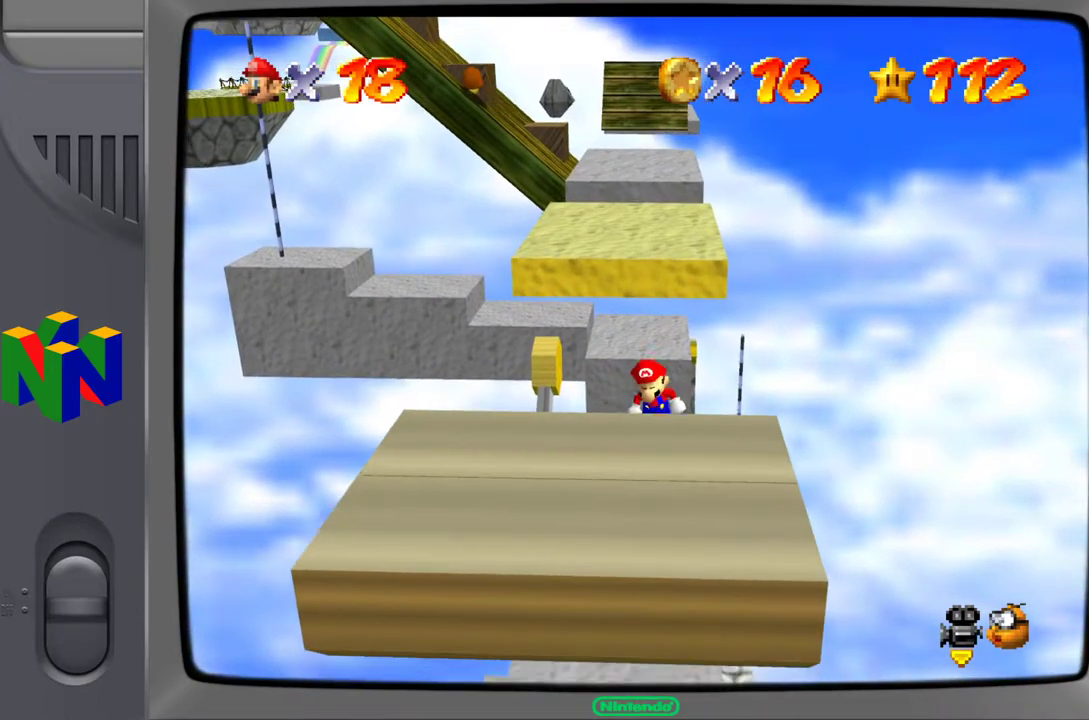
{"buttons": ["Z"], "left_stick": "center", "events": [[100, "Z", "down"]]}
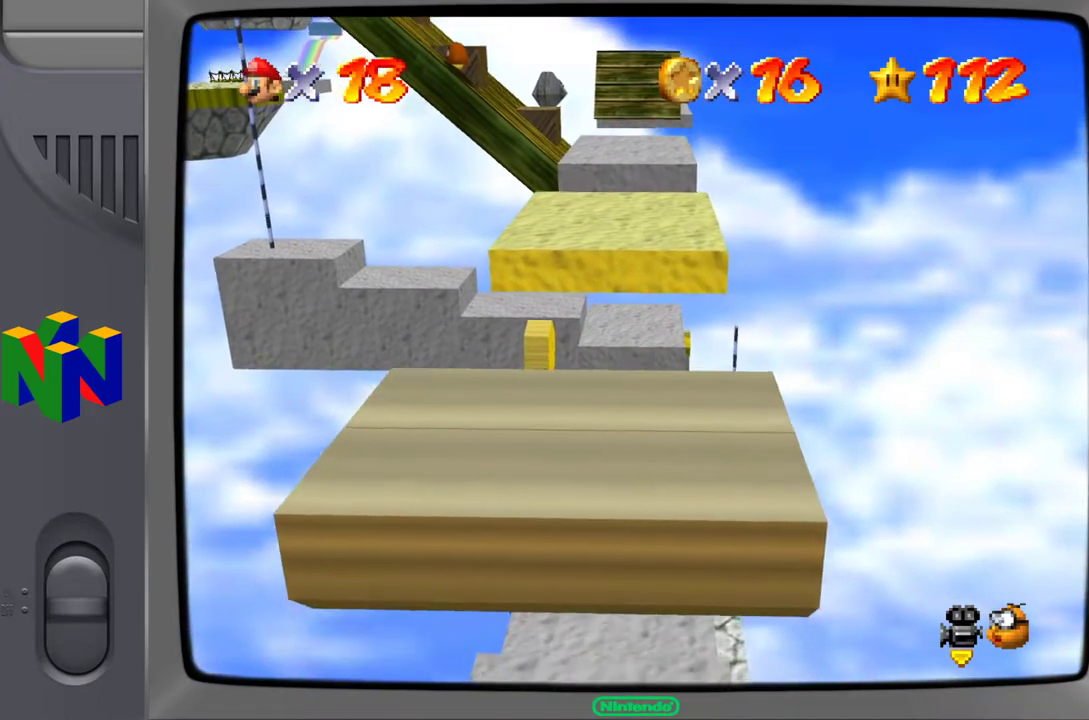
{"buttons": ["A"], "left_stick": "up-left", "events": [[83, "A", "down"], [367, "Z", "up"], [367, "left_stick", "up-left"]]}
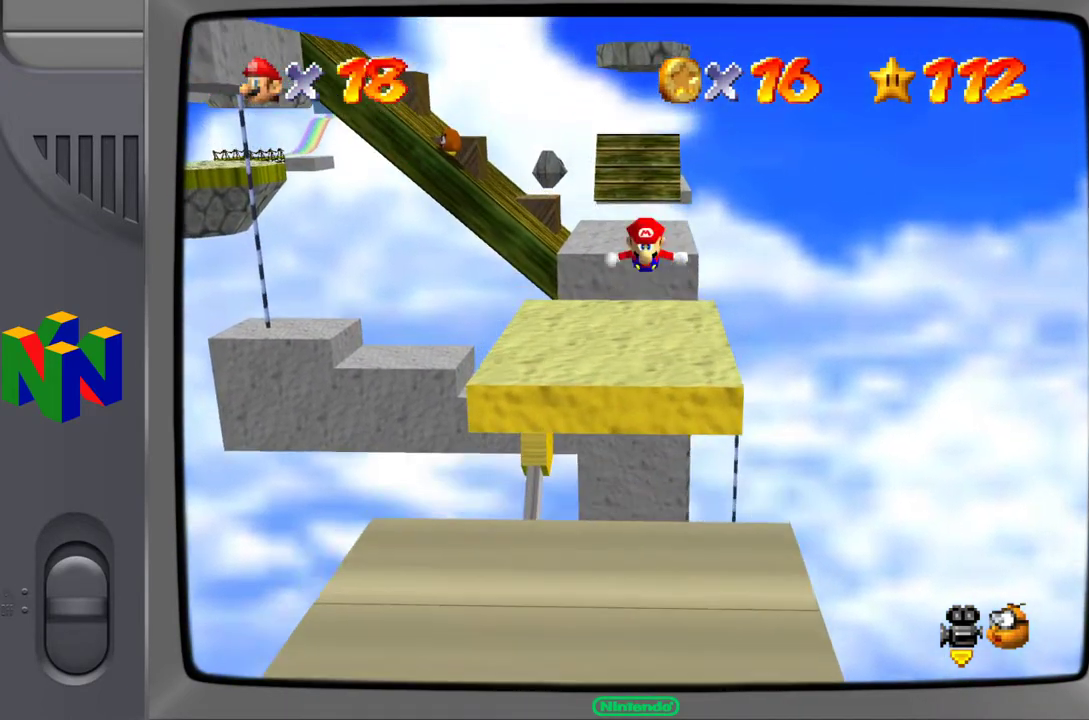
{"buttons": [], "left_stick": "center", "events": [[67, "A", "up"], [467, "left_stick", "center"]]}
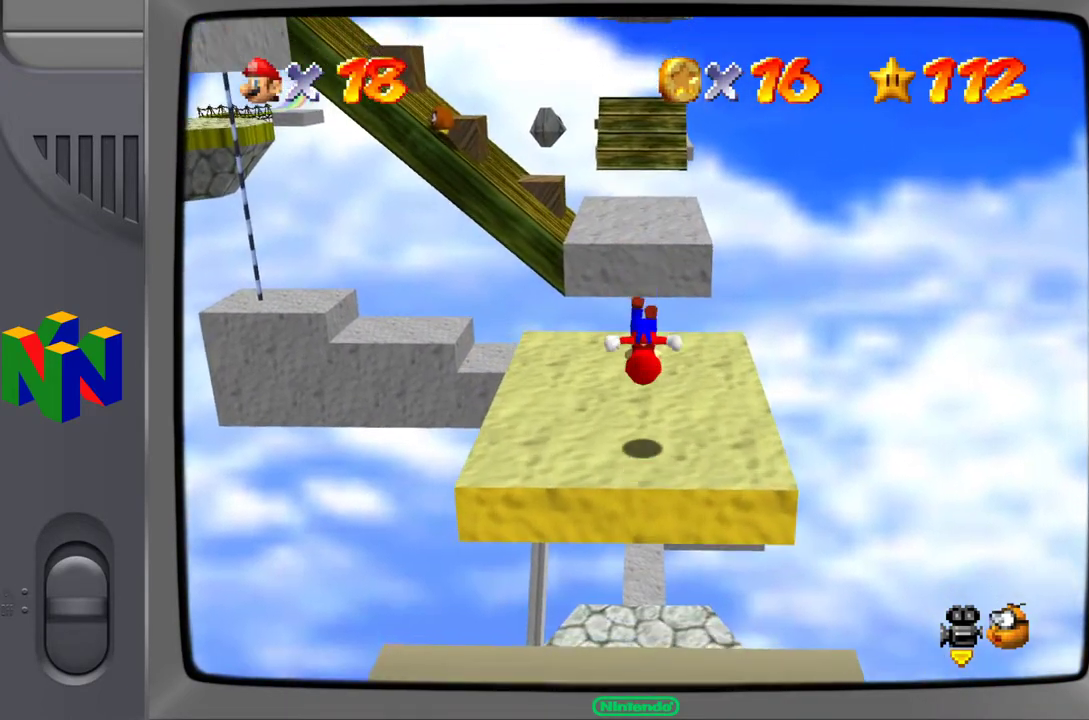
{"buttons": [], "left_stick": "center", "events": []}
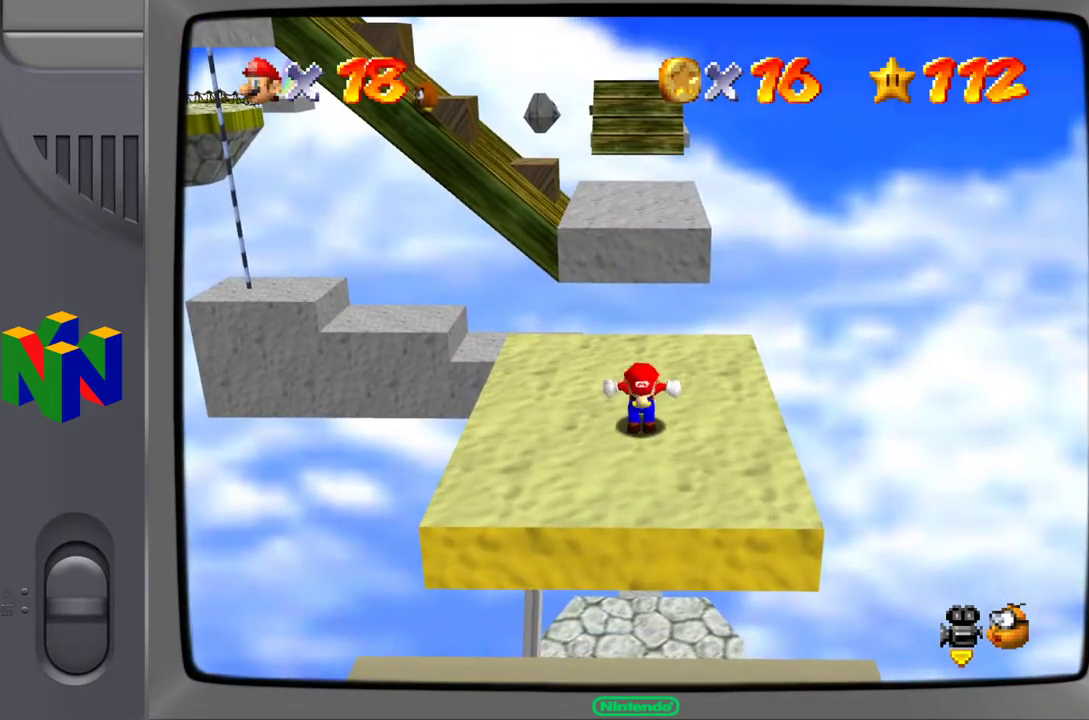
{"buttons": [], "left_stick": "center", "events": []}
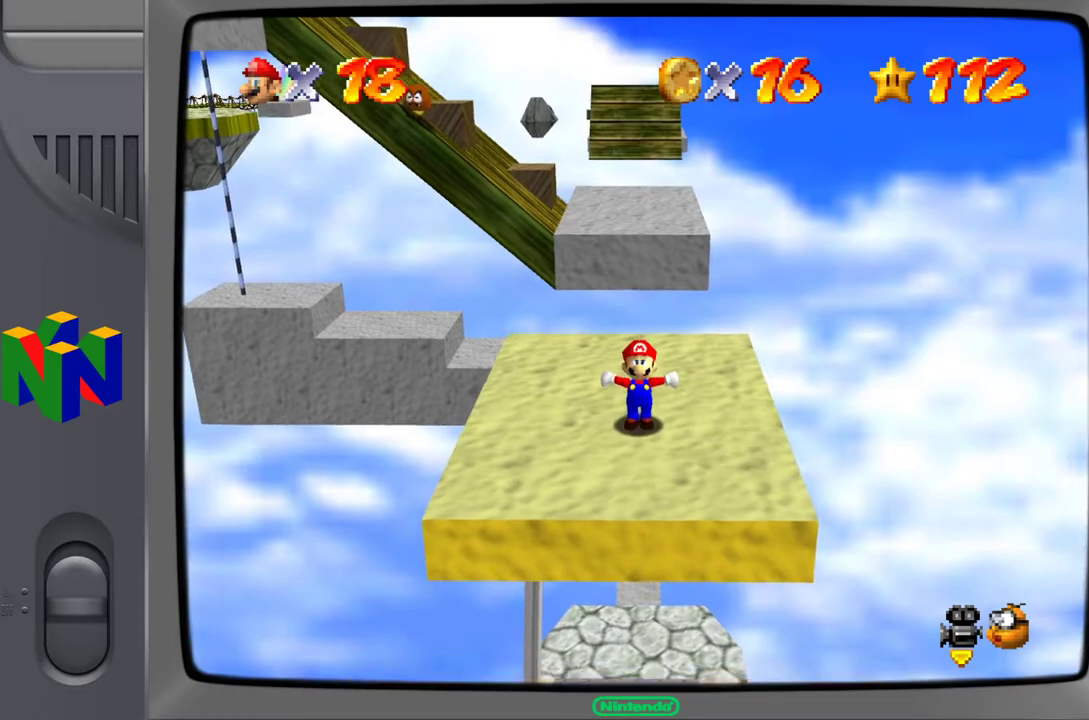
{"buttons": [], "left_stick": "up", "events": [[450, "left_stick", "up"]]}
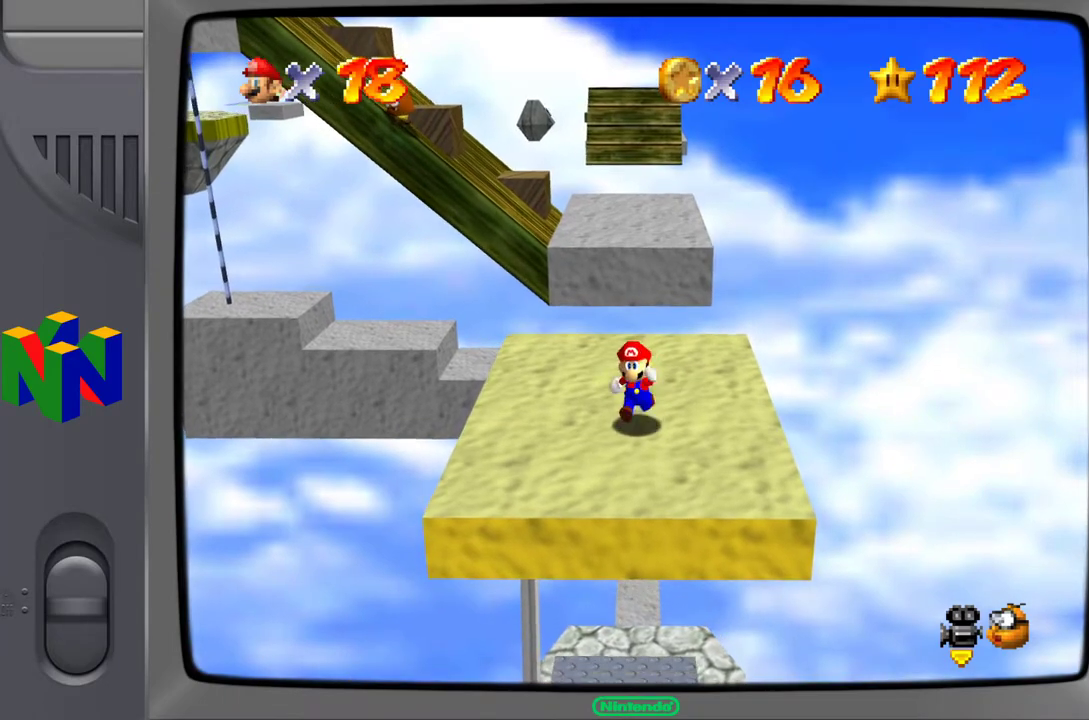
{"buttons": [], "left_stick": "center", "events": [[117, "left_stick", "center"]]}
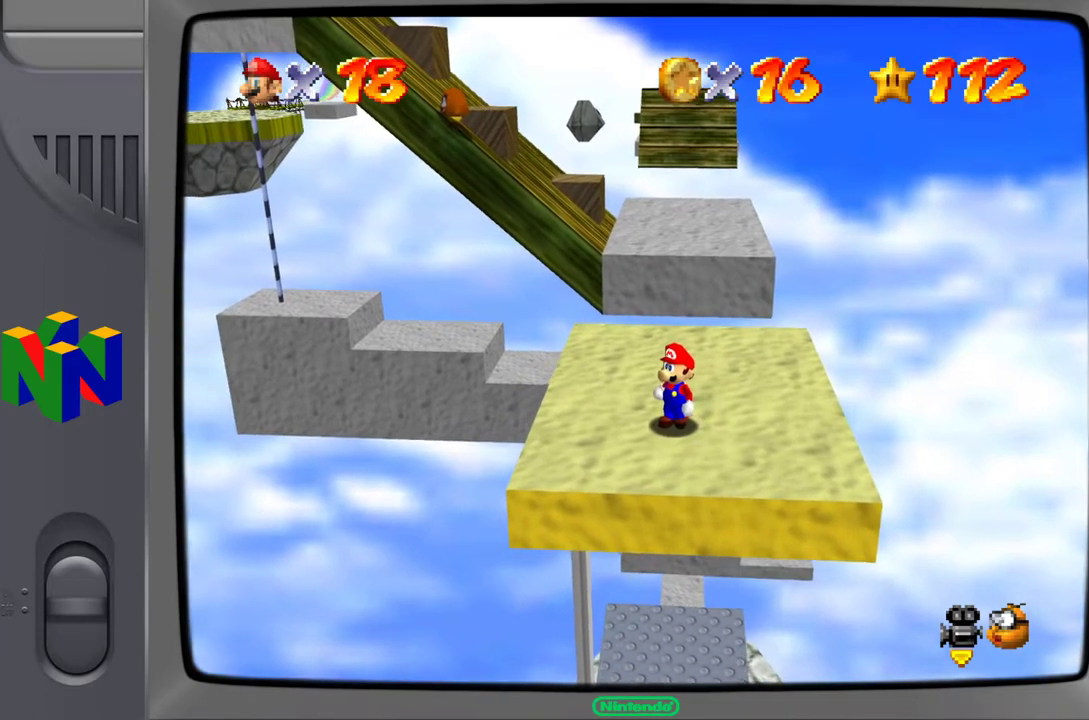
{"buttons": [], "left_stick": "up-right", "events": [[250, "left_stick", "up-right"]]}
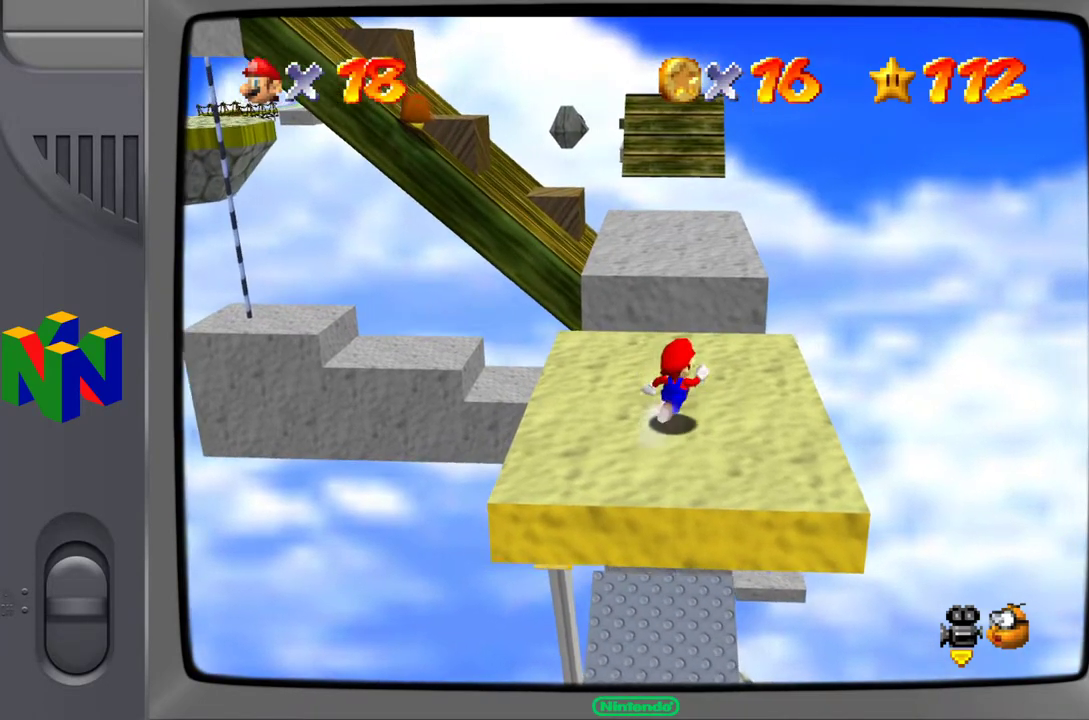
{"buttons": [], "left_stick": "up", "events": [[50, "left_stick", "up"]]}
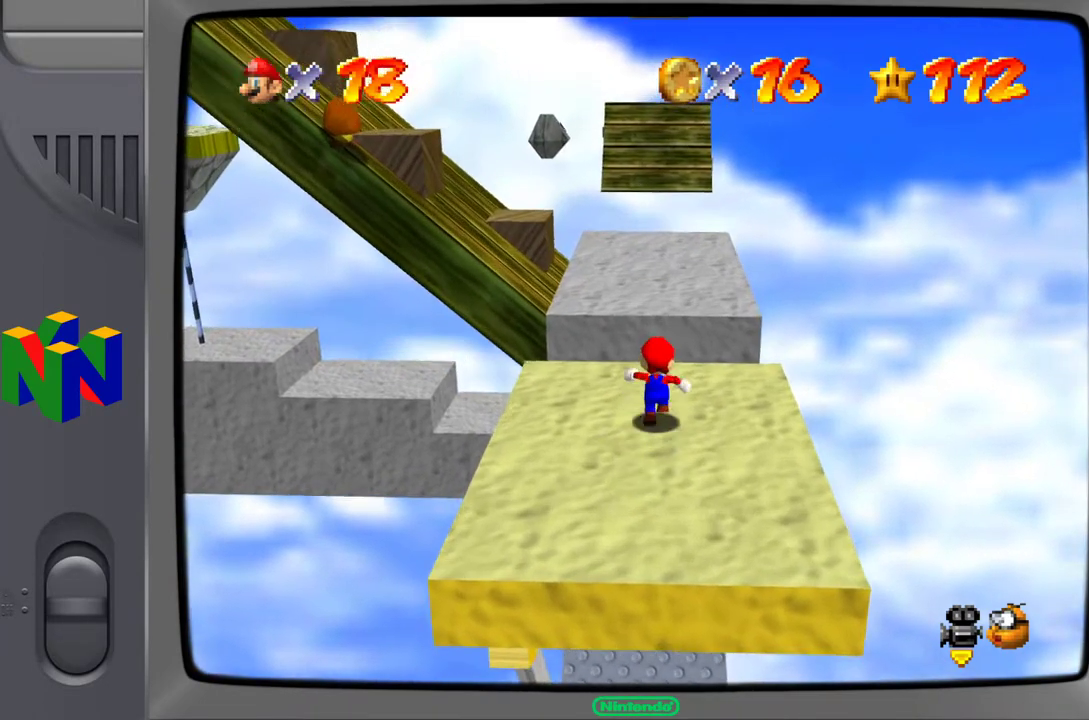
{"buttons": [], "left_stick": "up", "events": [[50, "A", "down"], [417, "A", "up"]]}
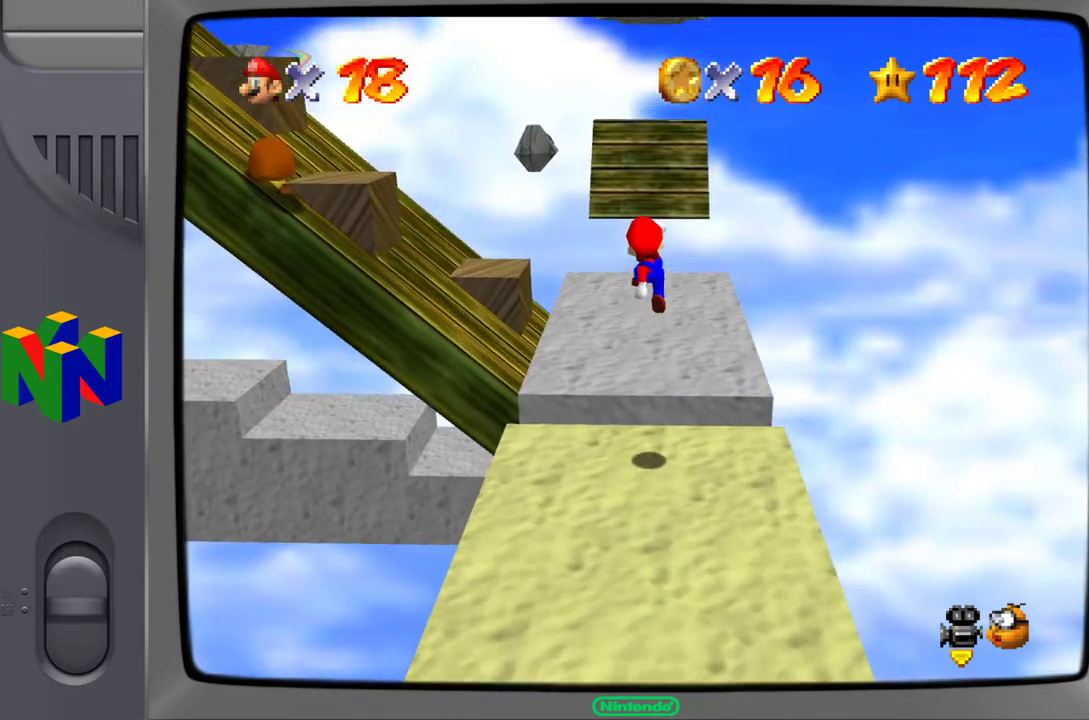
{"buttons": [], "left_stick": "center", "events": [[133, "C_RIGHT", "down"], [317, "C_RIGHT", "up"], [433, "left_stick", "center"]]}
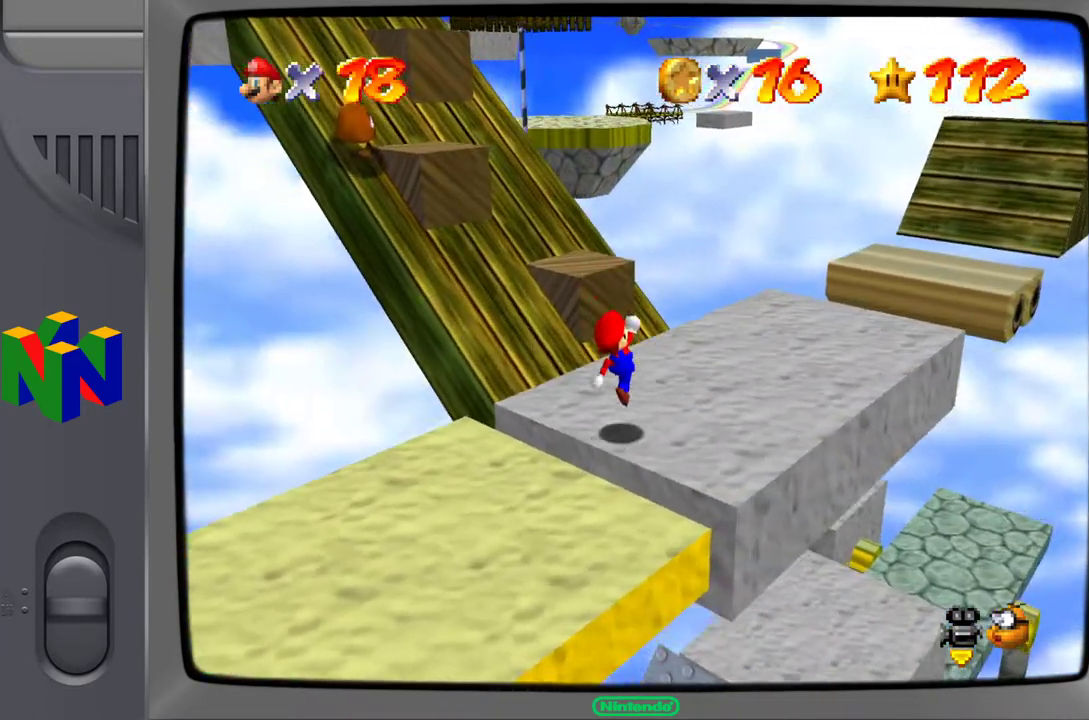
{"buttons": [], "left_stick": "center", "events": [[183, "C_RIGHT", "down"], [300, "C_RIGHT", "up"]]}
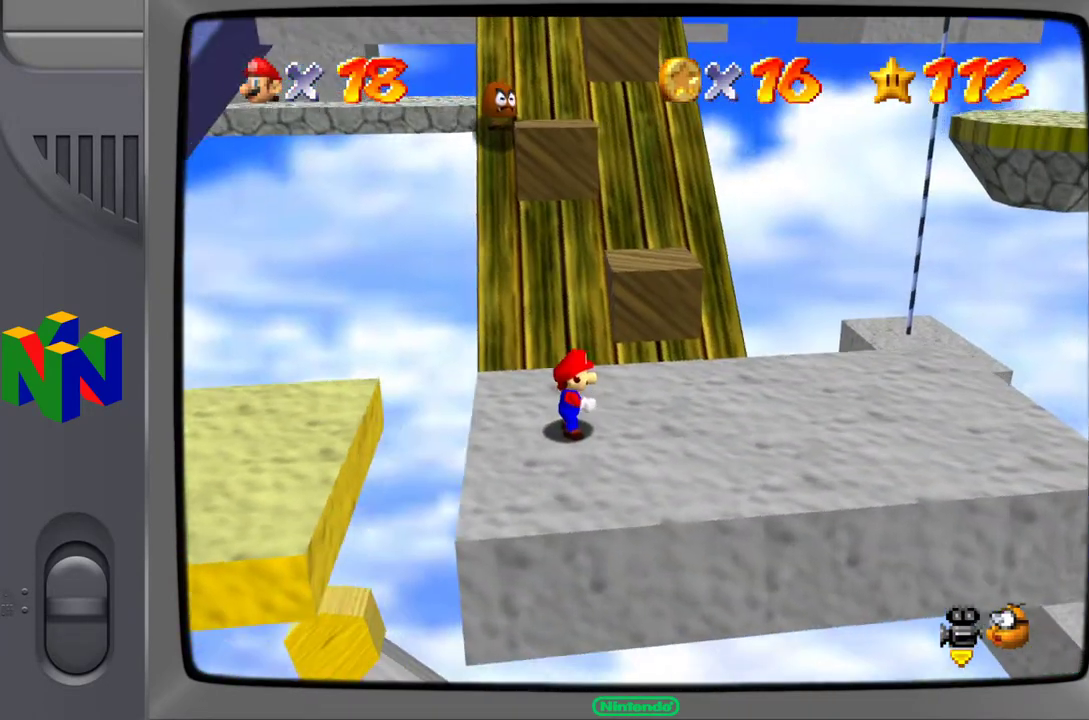
{"buttons": [], "left_stick": "center", "events": []}
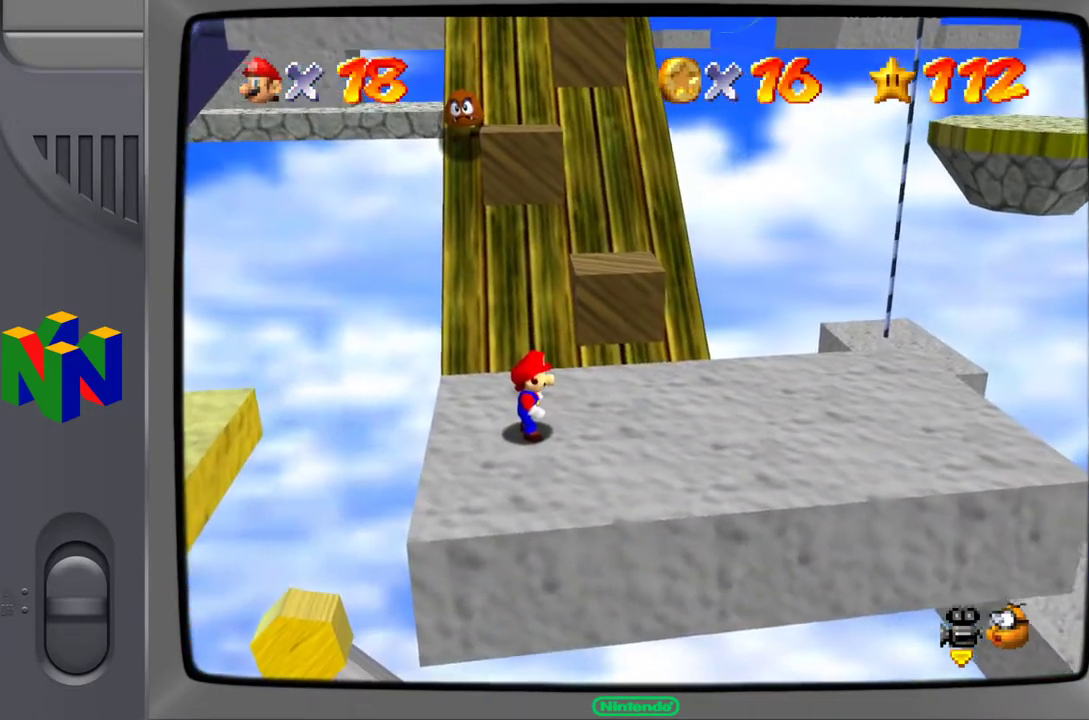
{"buttons": [], "left_stick": "center", "events": [[150, "left_stick", "up"], [317, "left_stick", "center"]]}
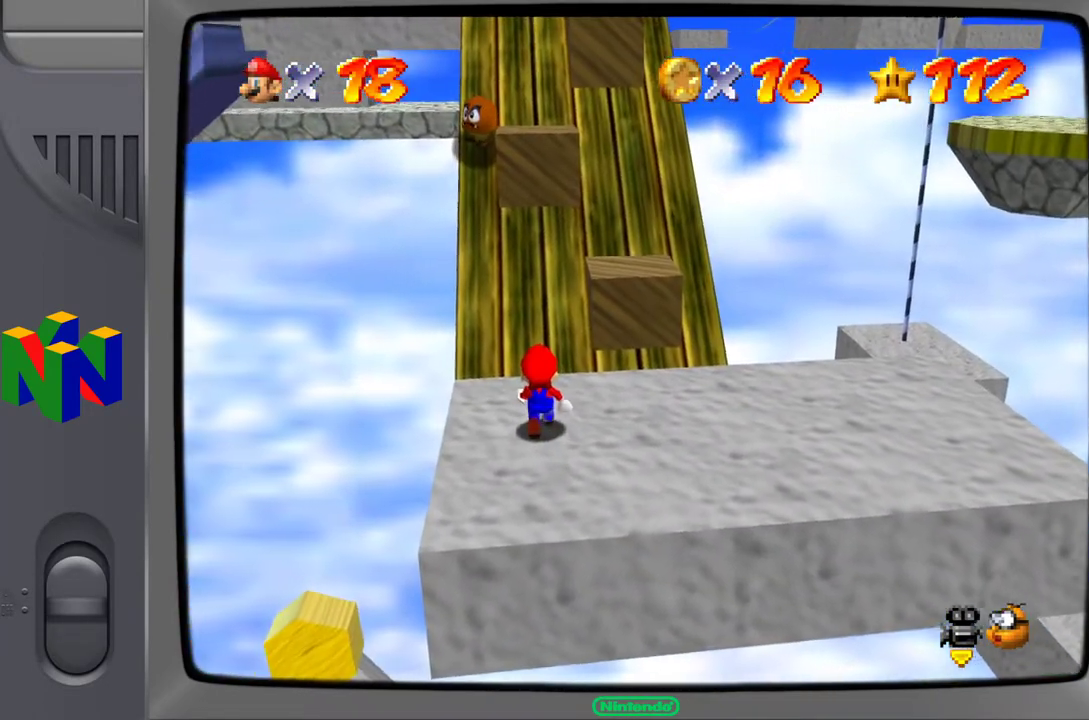
{"buttons": [], "left_stick": "center", "events": []}
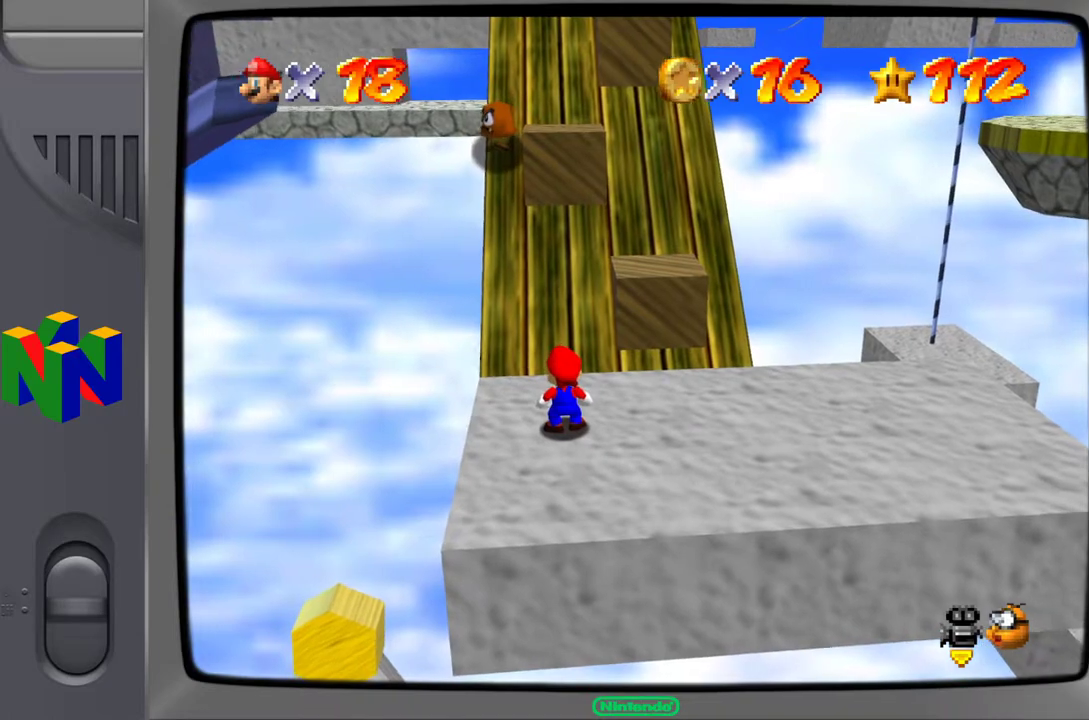
{"buttons": [], "left_stick": "center", "events": []}
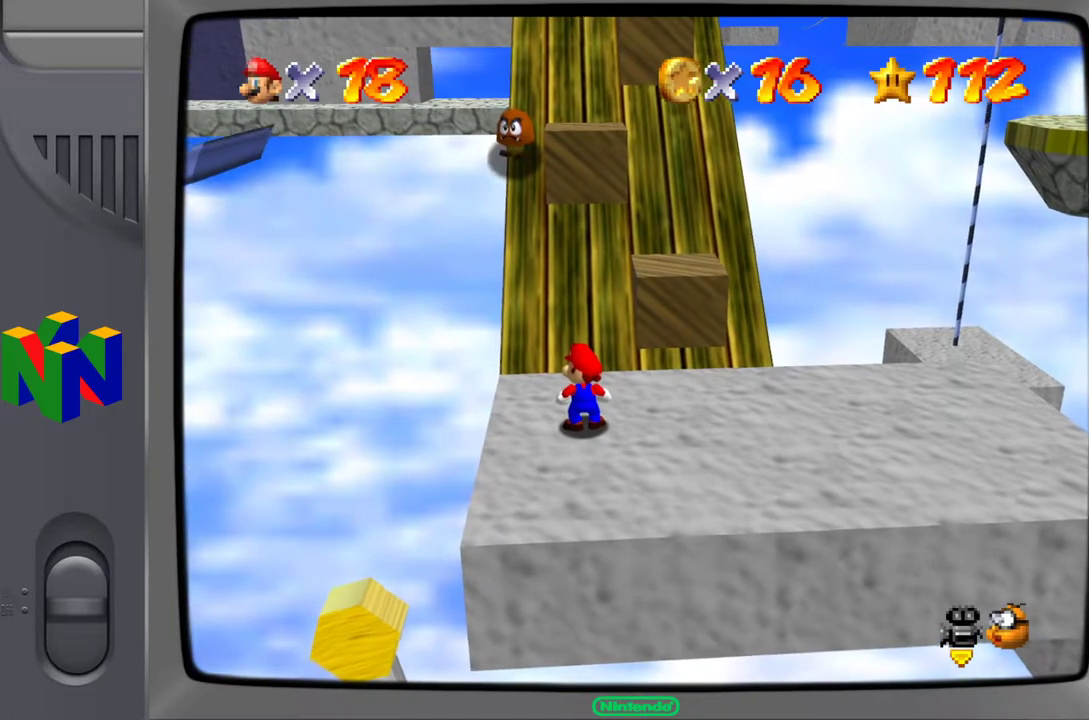
{"buttons": [], "left_stick": "center", "events": []}
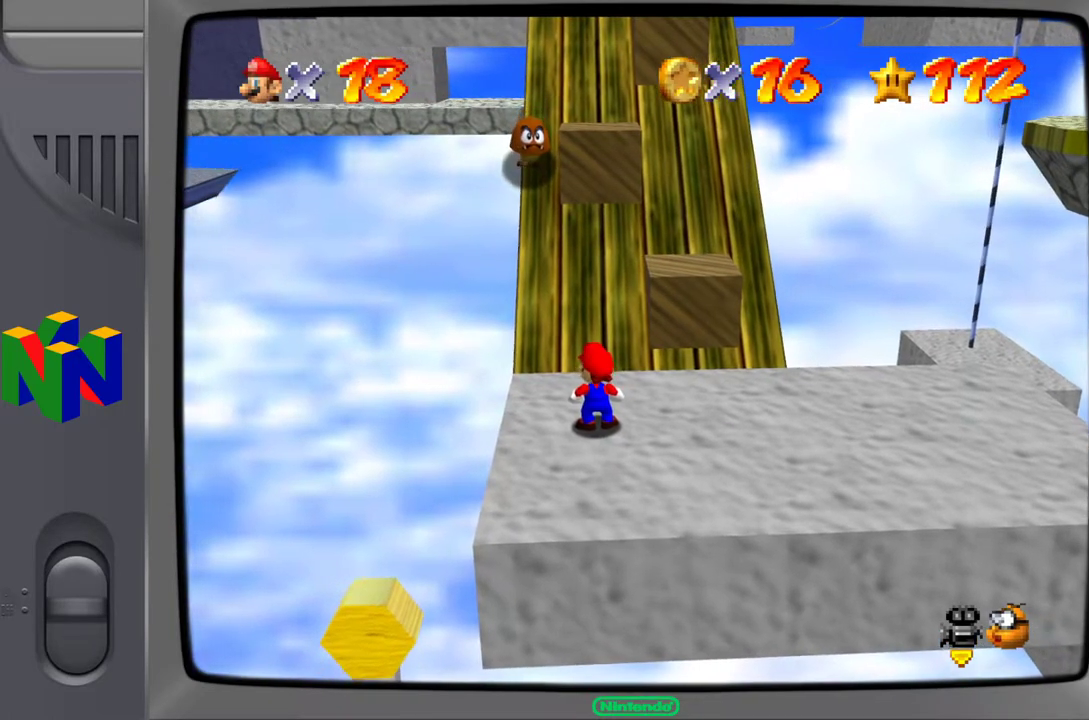
{"buttons": [], "left_stick": "center", "events": []}
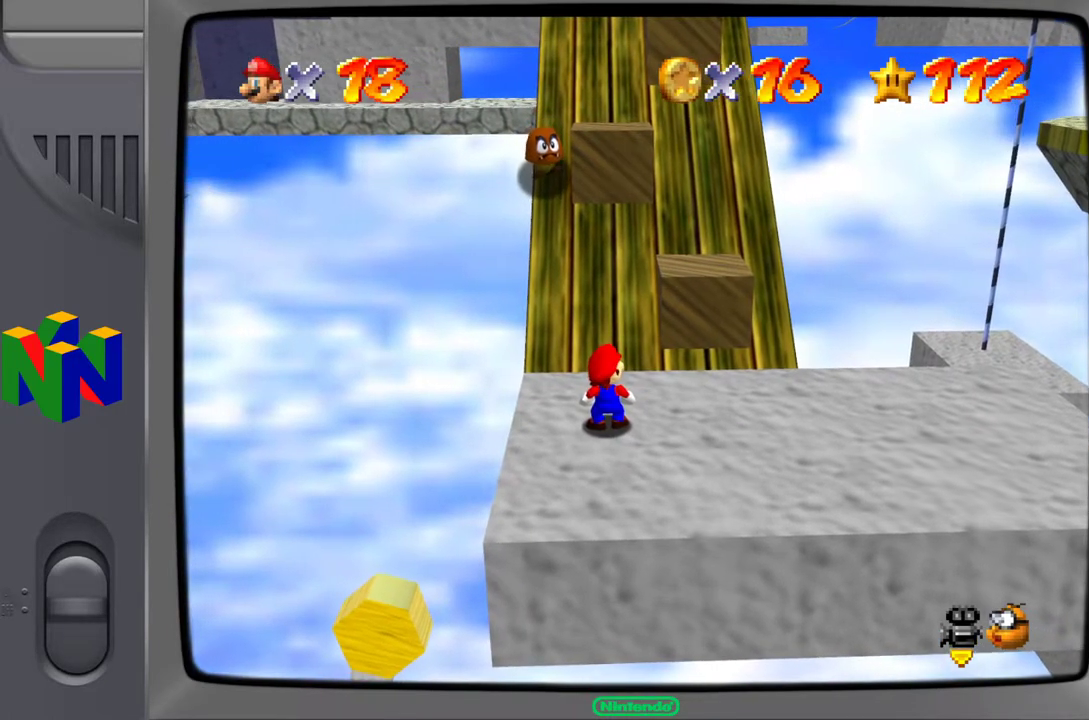
{"buttons": [], "left_stick": "center", "events": []}
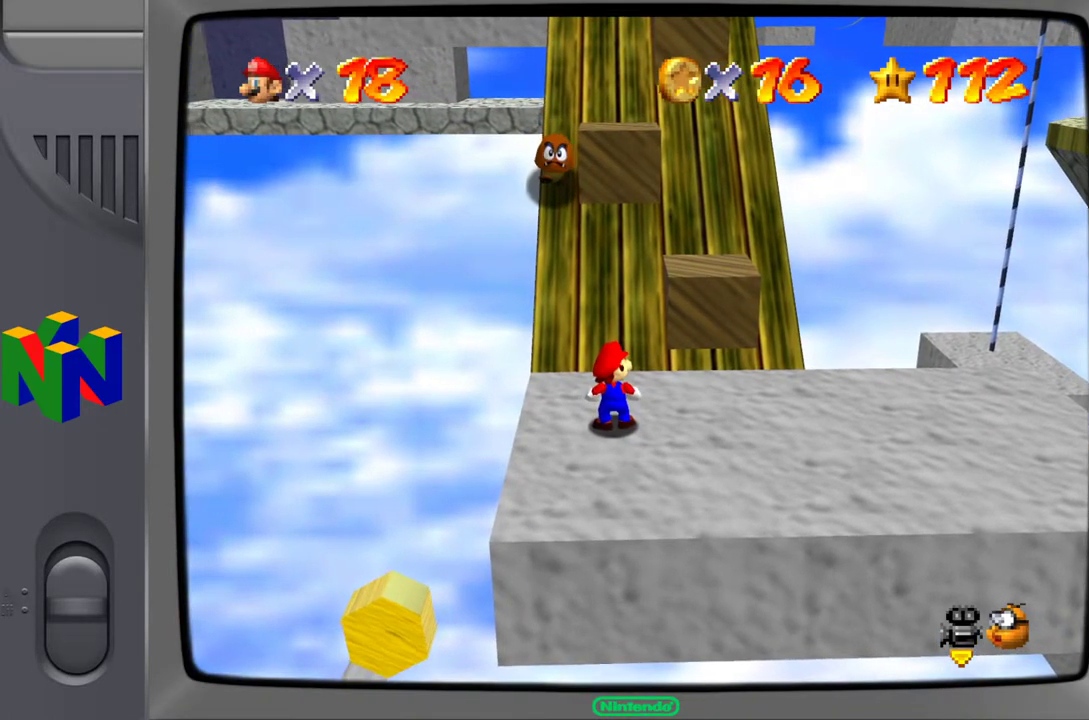
{"buttons": [], "left_stick": "center", "events": []}
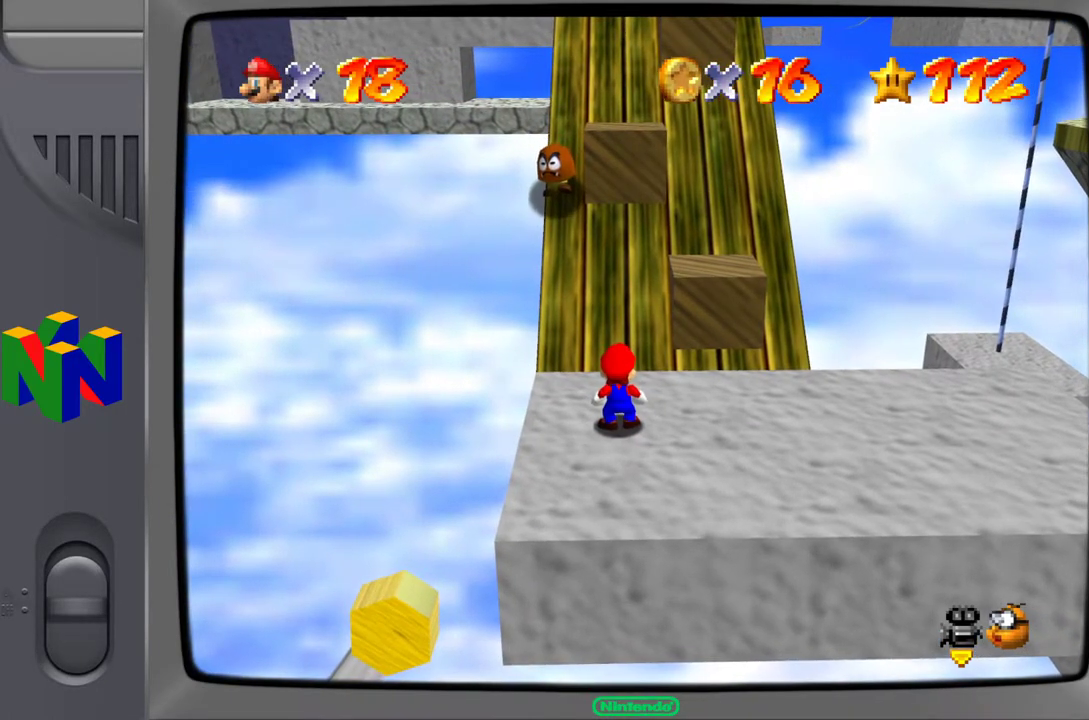
{"buttons": [], "left_stick": "center", "events": []}
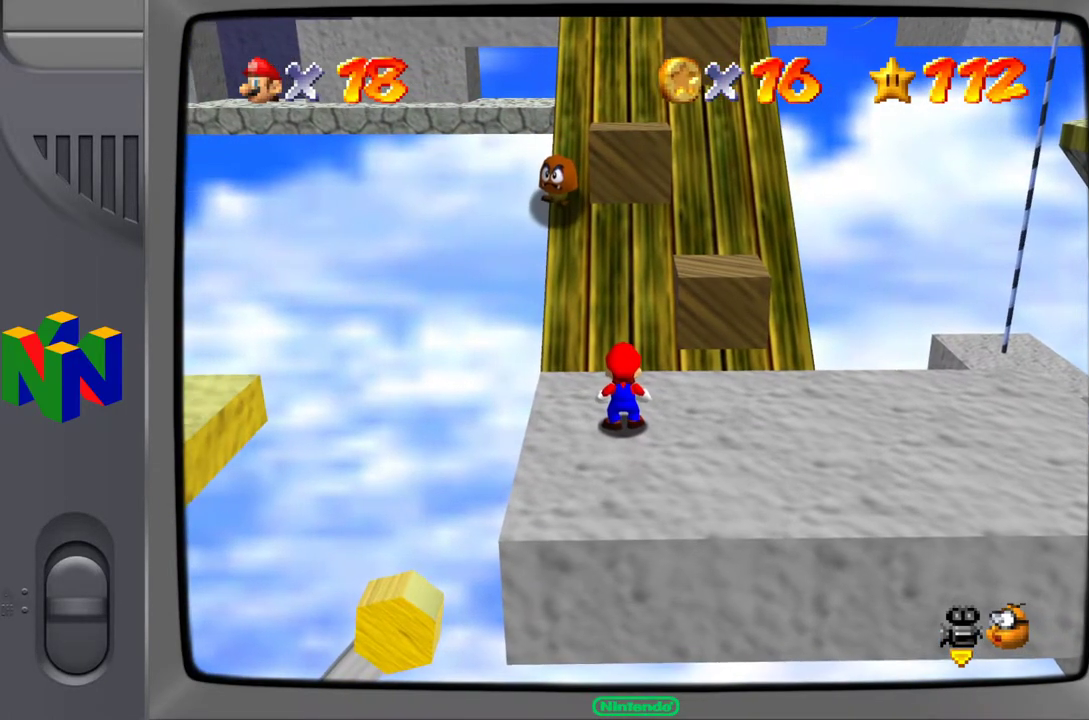
{"buttons": [], "left_stick": "center", "events": [[333, "left_stick", "up-left"], [467, "left_stick", "center"]]}